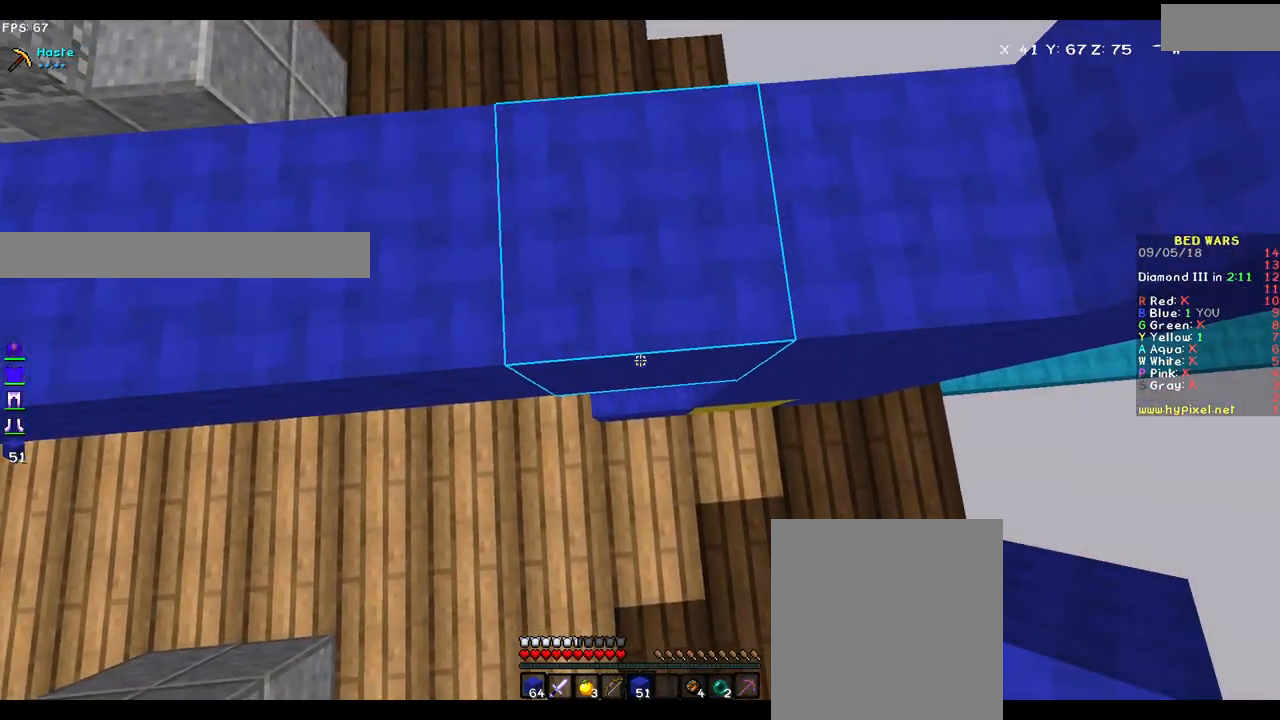
Gameplay with keyboard and mouse; each line is a JSON object with the keys and mouse buttons held at the frame after it. "events" lists presses ("down") and releases ("up") of "a", "d", "s", "w", "mouse_left" and "mouse_right" between this image and that frame as [ms after this image, input, new state], when the widget could be followed in between. "mouse_left", "mouse_right" = the "left", "right" buttons of the "mouse" list. No other keys are recorded. Fast repeated clicks can show as one long hold. Mouse movement is not recorded.
{"keys": ["a", "s"], "mouse": [], "events": [[83, "a", "up"], [83, "d", "down"], [350, "d", "up"], [350, "mouse_right", "down"], [400, "a", "down"], [400, "mouse_right", "up"]]}
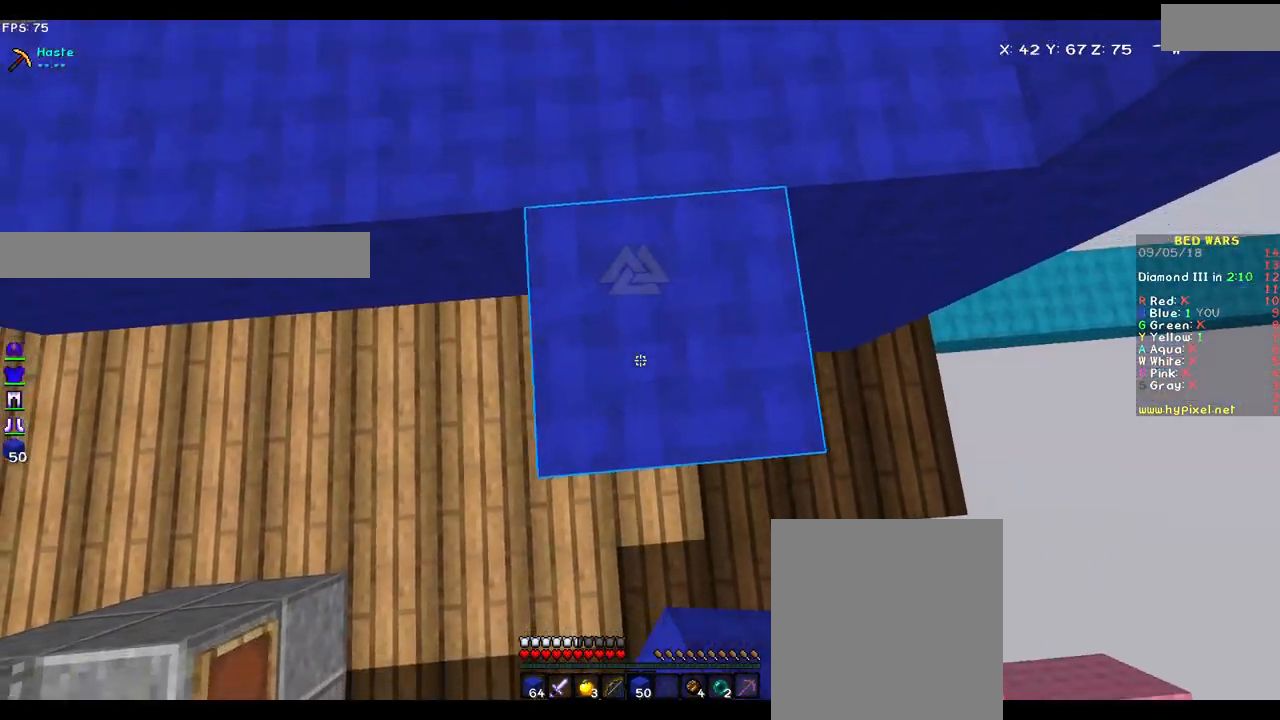
{"keys": ["a", "s"], "mouse": [], "events": [[33, "d", "down"], [83, "a", "up"], [167, "mouse_right", "down"], [200, "mouse_right", "up"], [300, "a", "down"], [300, "mouse_right", "down"], [367, "d", "up"], [400, "mouse_right", "up"]]}
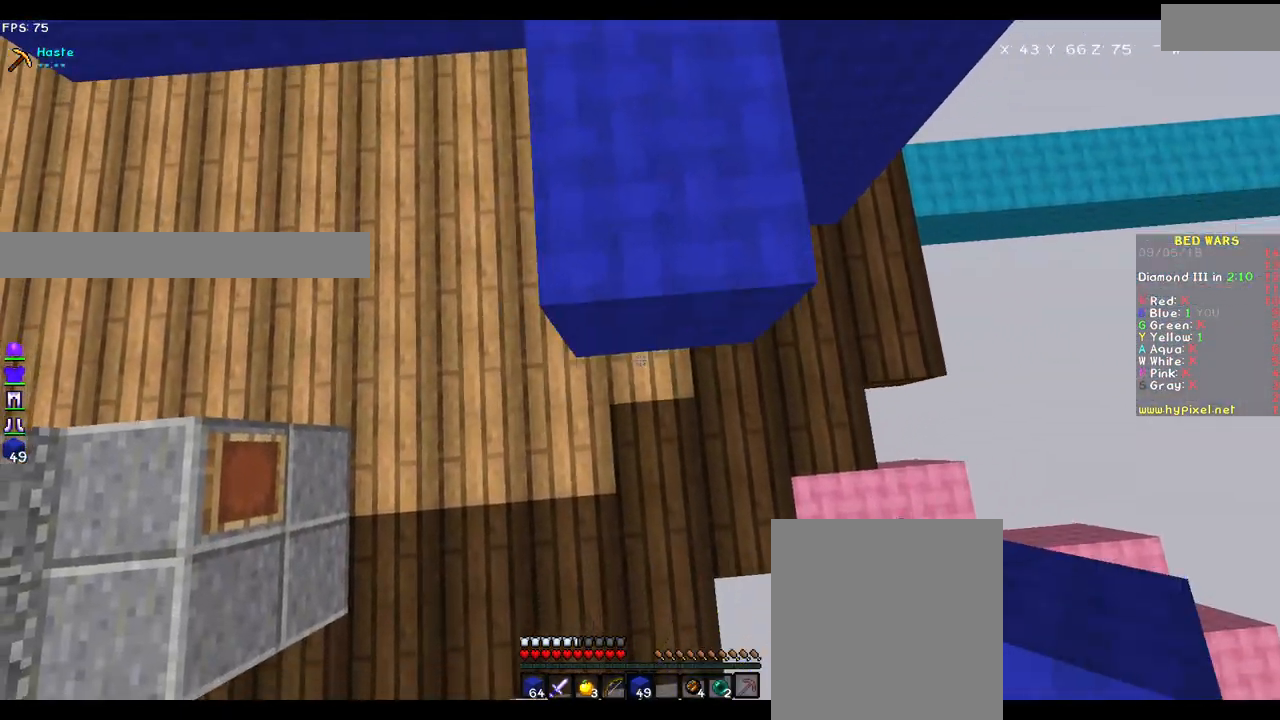
{"keys": ["a", "w"], "mouse": [], "events": [[17, "mouse_right", "down"], [67, "a", "up"], [67, "d", "down"], [67, "mouse_right", "up"], [117, "mouse_right", "down"], [150, "mouse_right", "up"], [217, "a", "down"], [217, "mouse_right", "down"], [250, "mouse_right", "up"], [317, "d", "up"], [317, "s", "up"], [417, "w", "down"]]}
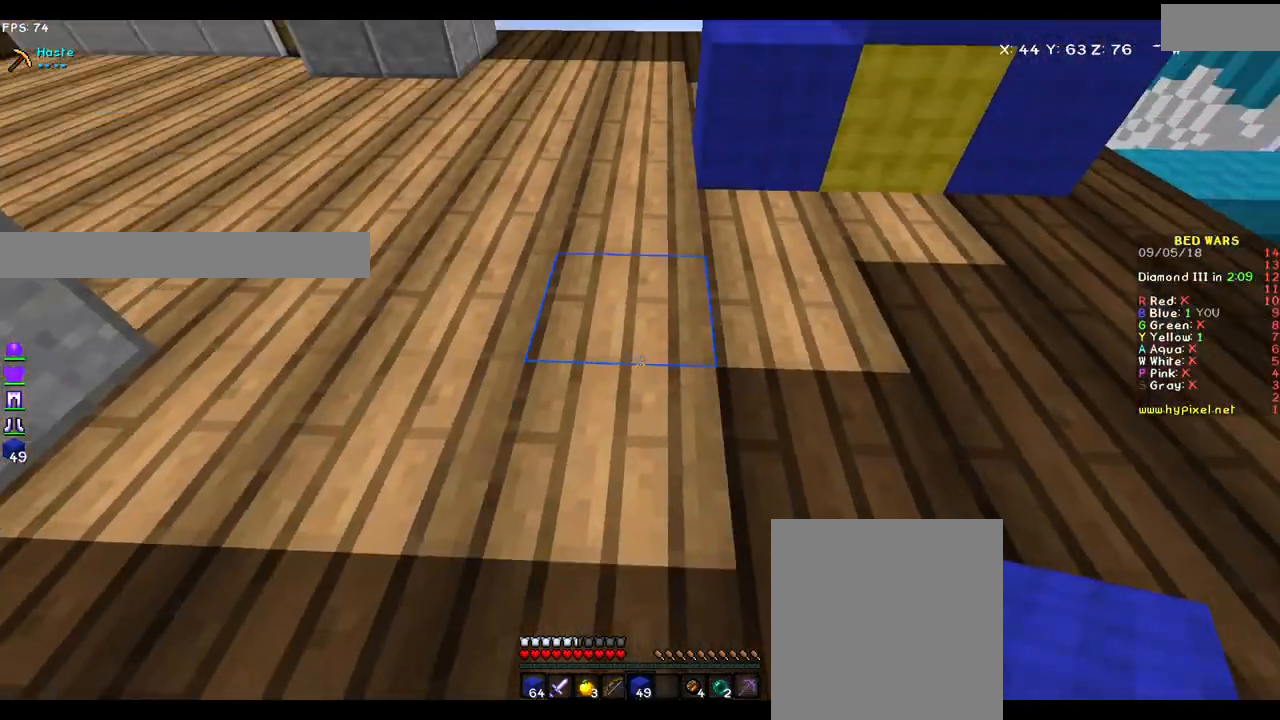
{"keys": ["w"], "mouse": [], "events": [[467, "a", "up"]]}
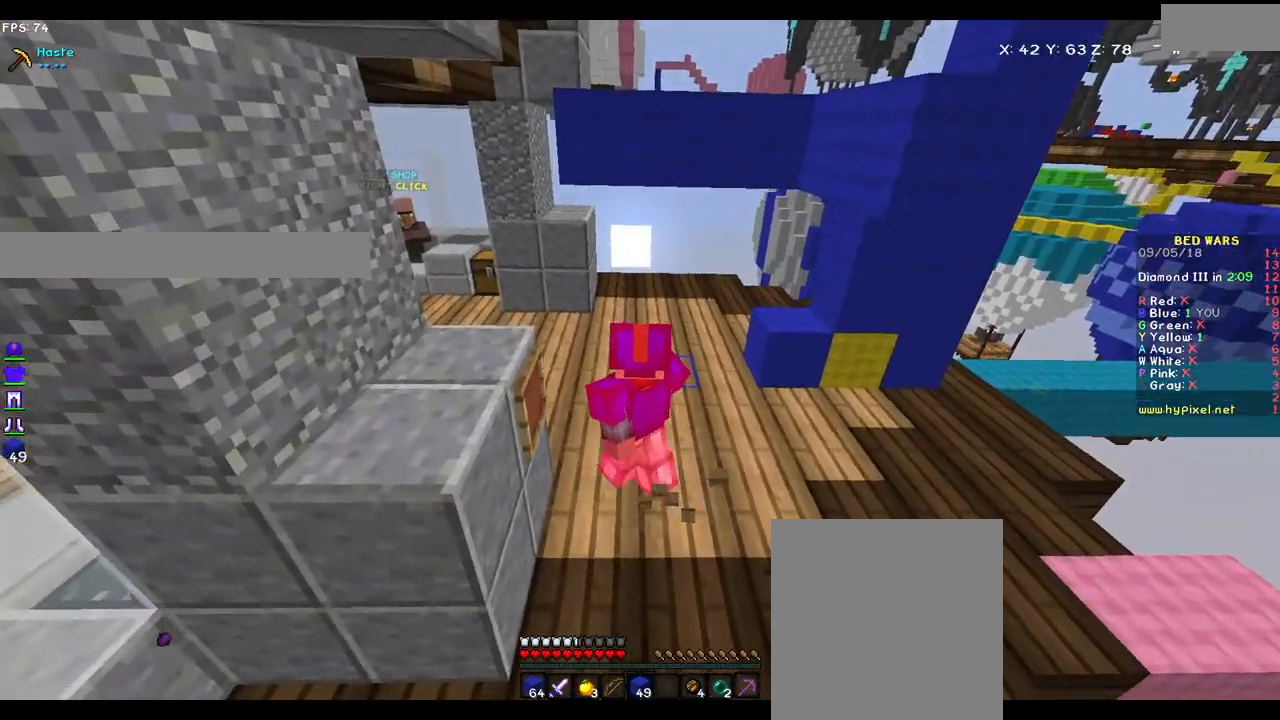
{"keys": ["a", "w"], "mouse": [], "events": [[383, "mouse_left", "down"], [433, "mouse_left", "up"], [500, "a", "down"]]}
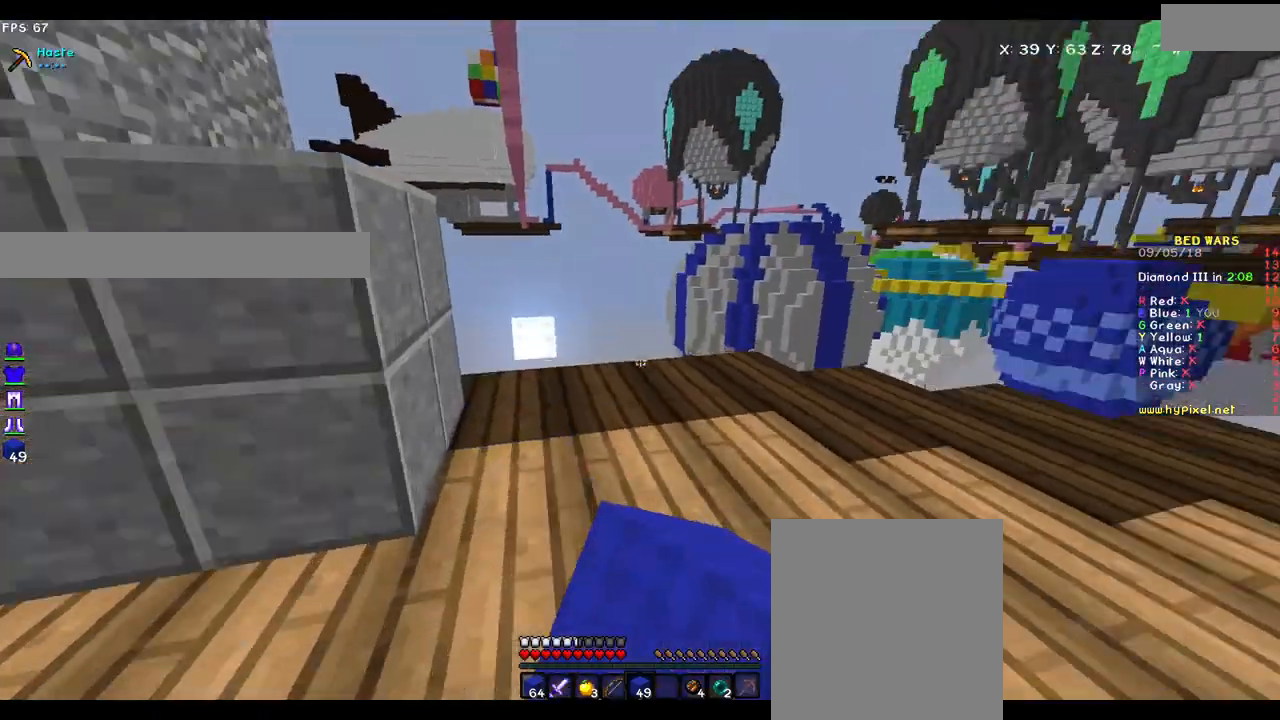
{"keys": ["w"], "mouse": [], "events": [[50, "mouse_left", "down"], [150, "mouse_left", "up"], [233, "mouse_left", "down"], [300, "a", "up"], [433, "mouse_left", "up"]]}
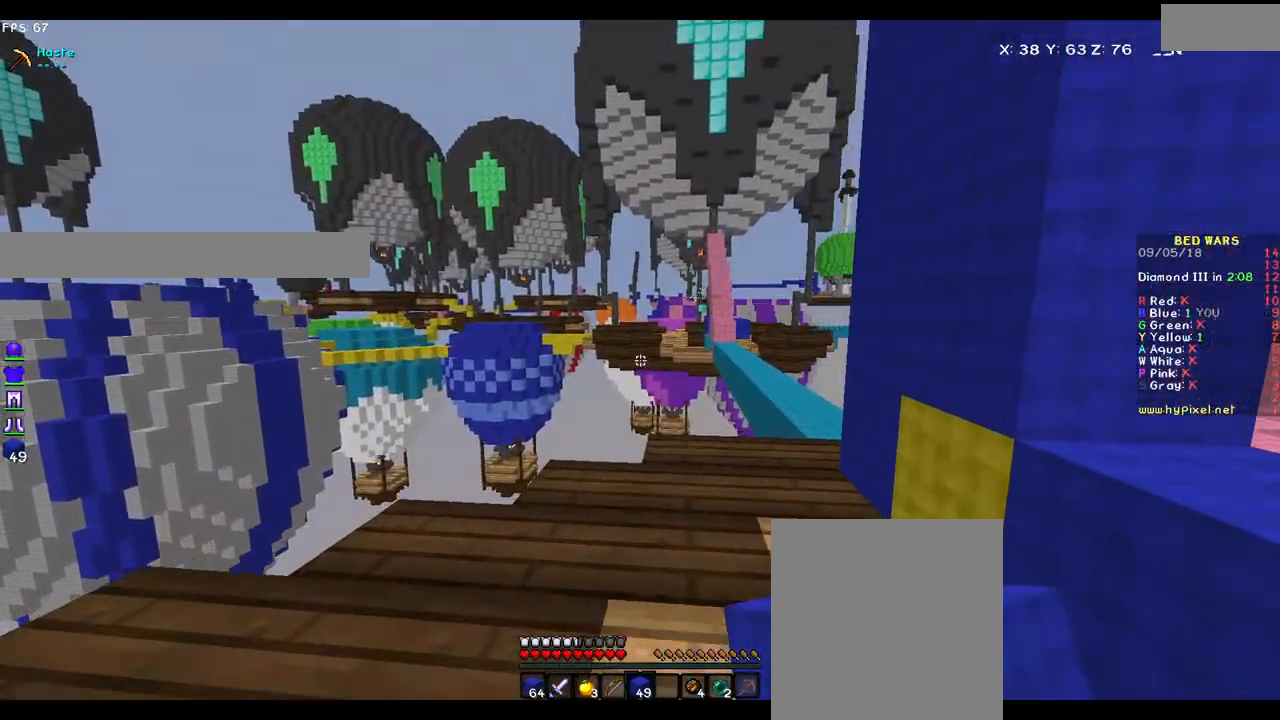
{"keys": ["w"], "mouse": [], "events": [[50, "d", "down"], [50, "mouse_left", "down"], [133, "mouse_left", "up"], [200, "mouse_left", "down"], [300, "d", "up"], [300, "mouse_left", "up"], [417, "mouse_left", "down"], [467, "mouse_left", "up"]]}
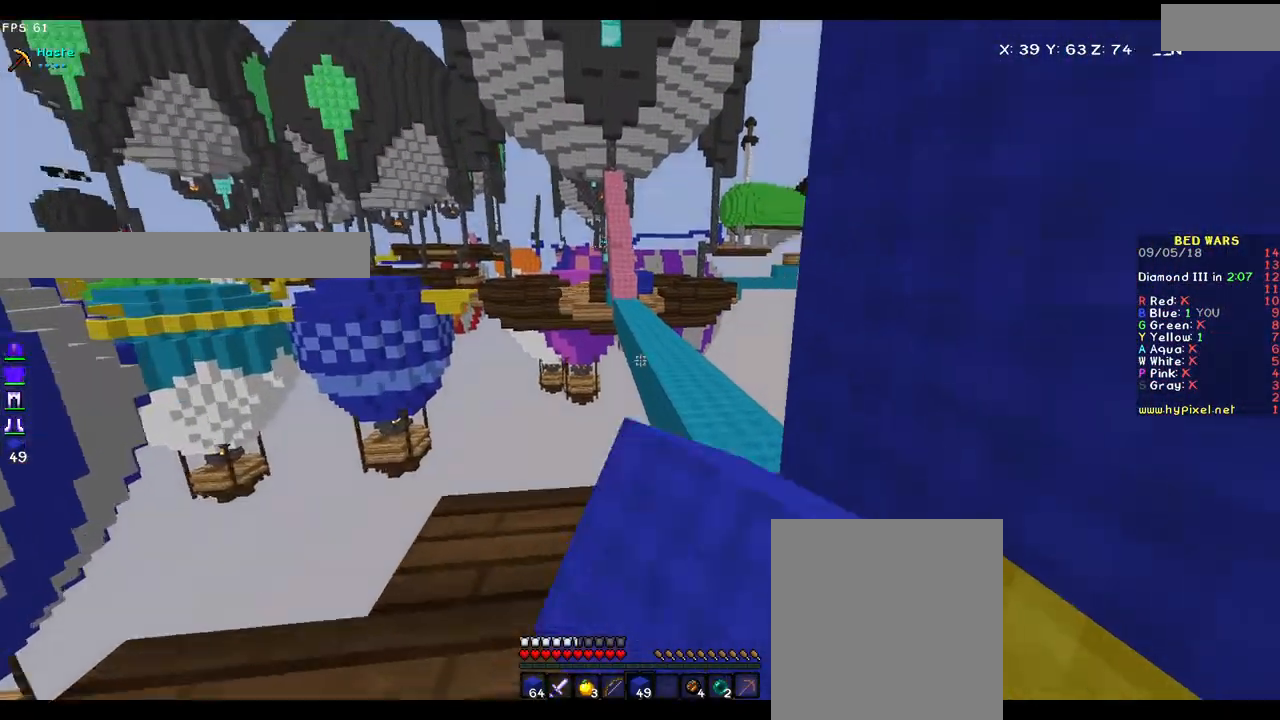
{"keys": ["w"], "mouse": [], "events": [[50, "mouse_left", "down"], [117, "w", "up"], [150, "mouse_left", "up"], [450, "w", "down"]]}
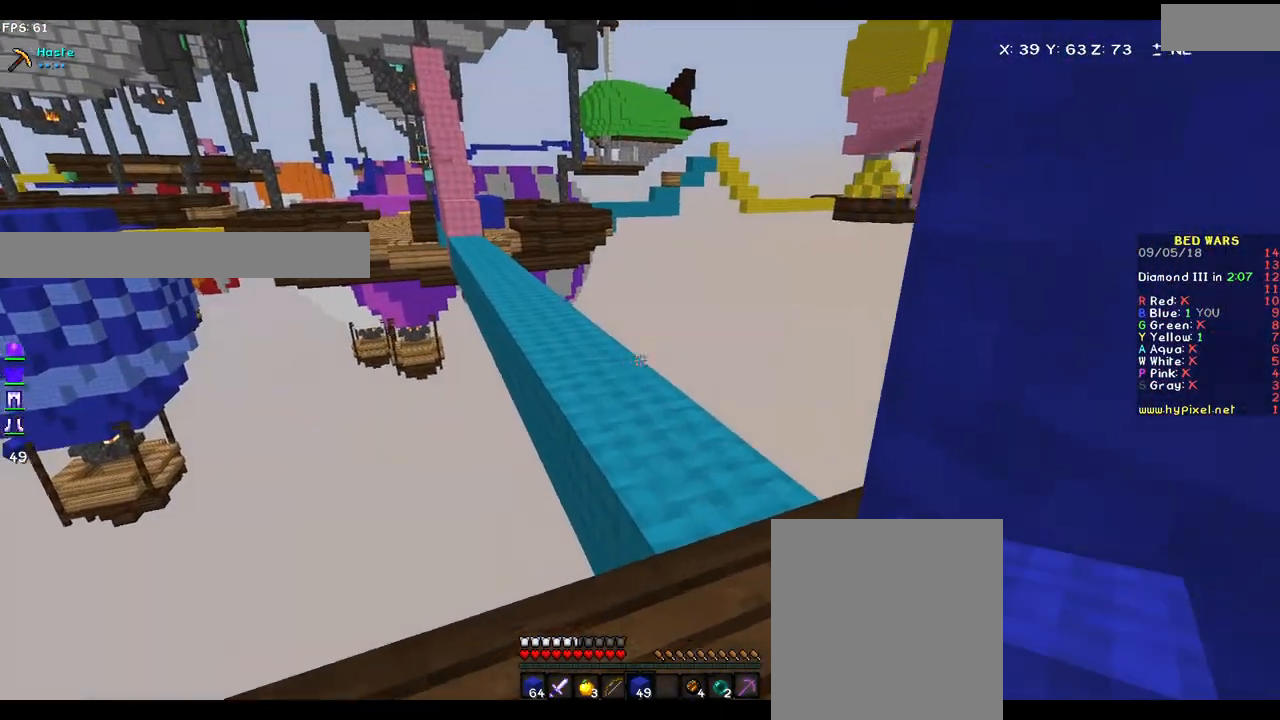
{"keys": [], "mouse": [], "events": [[217, "d", "down"], [217, "w", "up"], [300, "d", "up"]]}
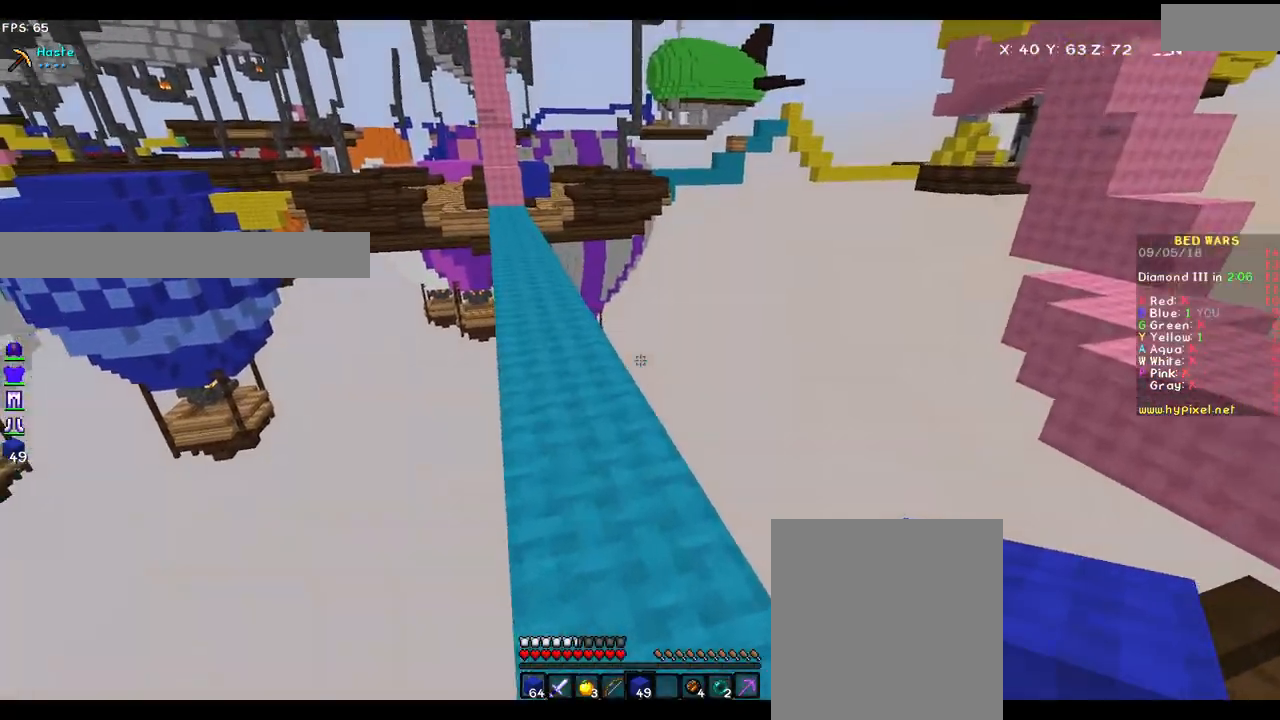
{"keys": ["w"], "mouse": [], "events": [[67, "w", "down"]]}
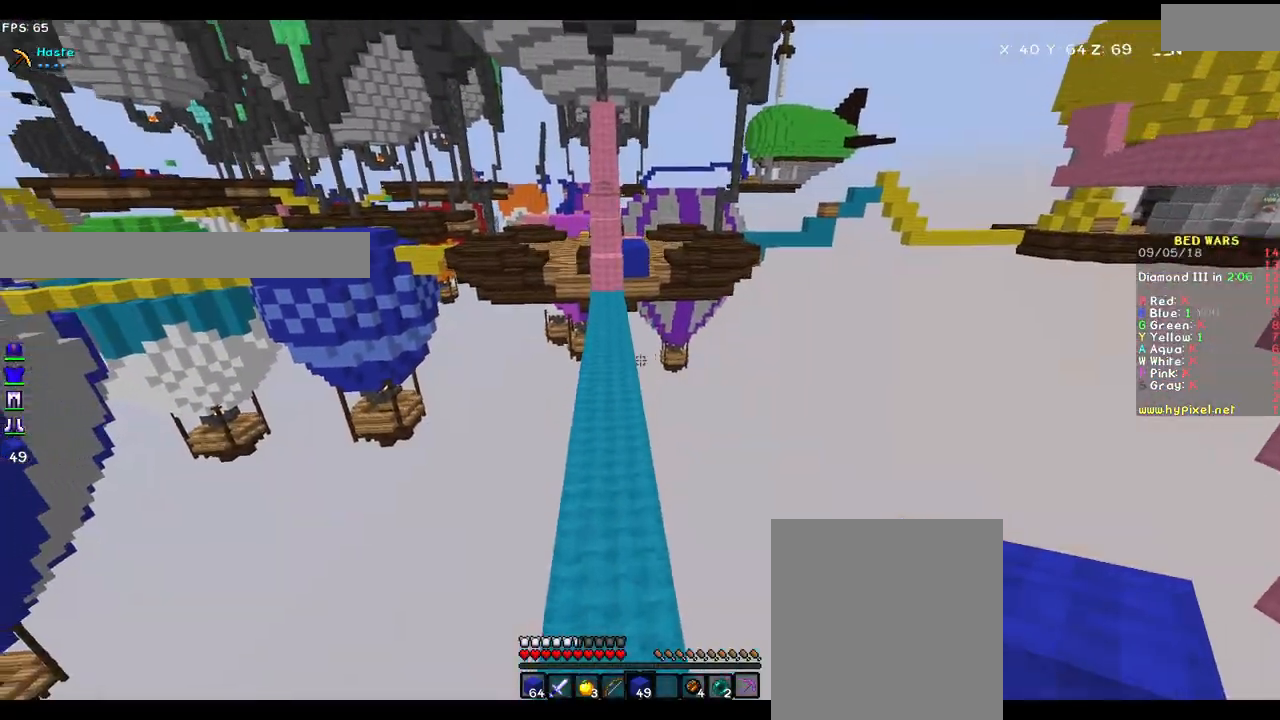
{"keys": ["w"], "mouse": [], "events": []}
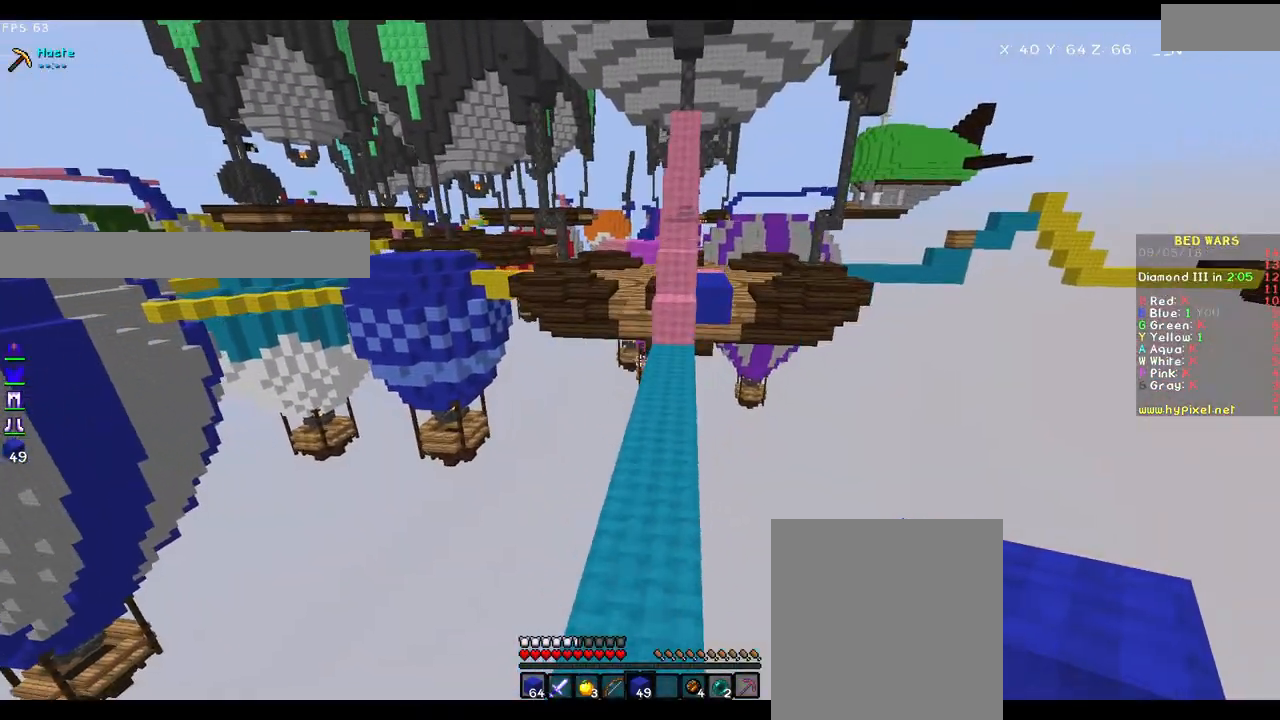
{"keys": ["w"], "mouse": [], "events": [[250, "mouse_left", "down"], [350, "mouse_left", "up"], [450, "mouse_left", "down"], [500, "mouse_left", "up"]]}
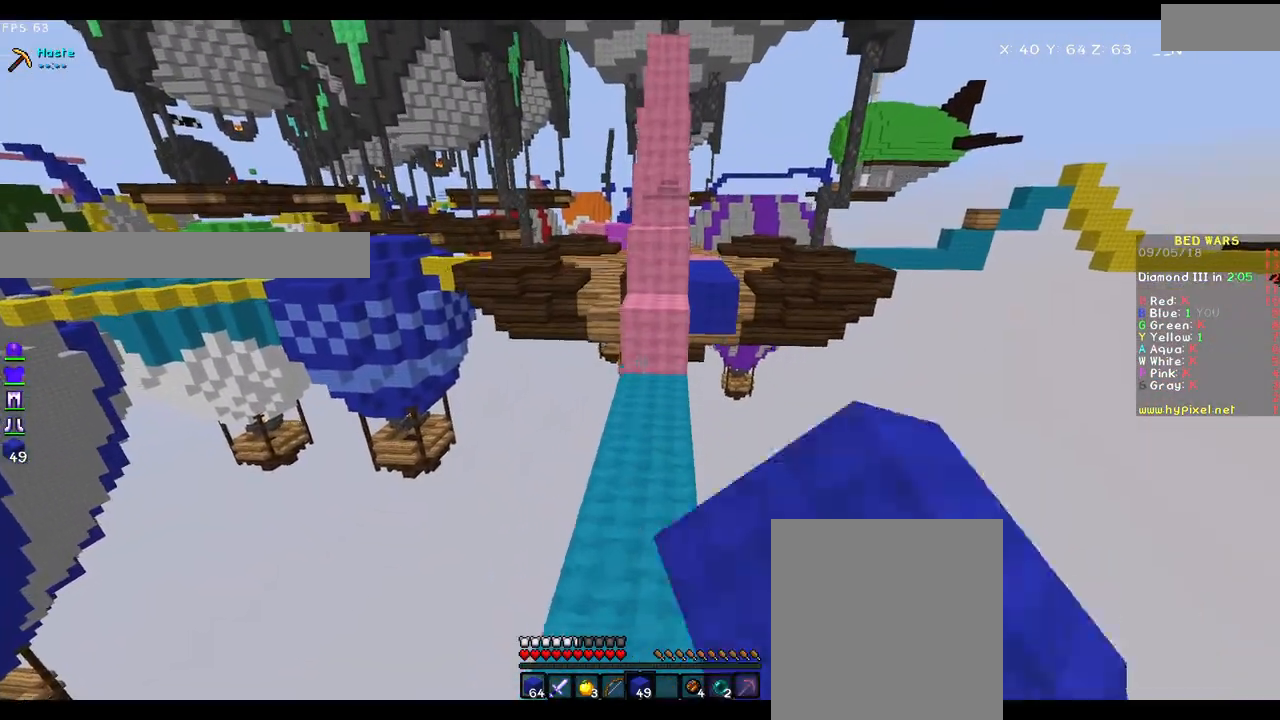
{"keys": ["w"], "mouse": [], "events": []}
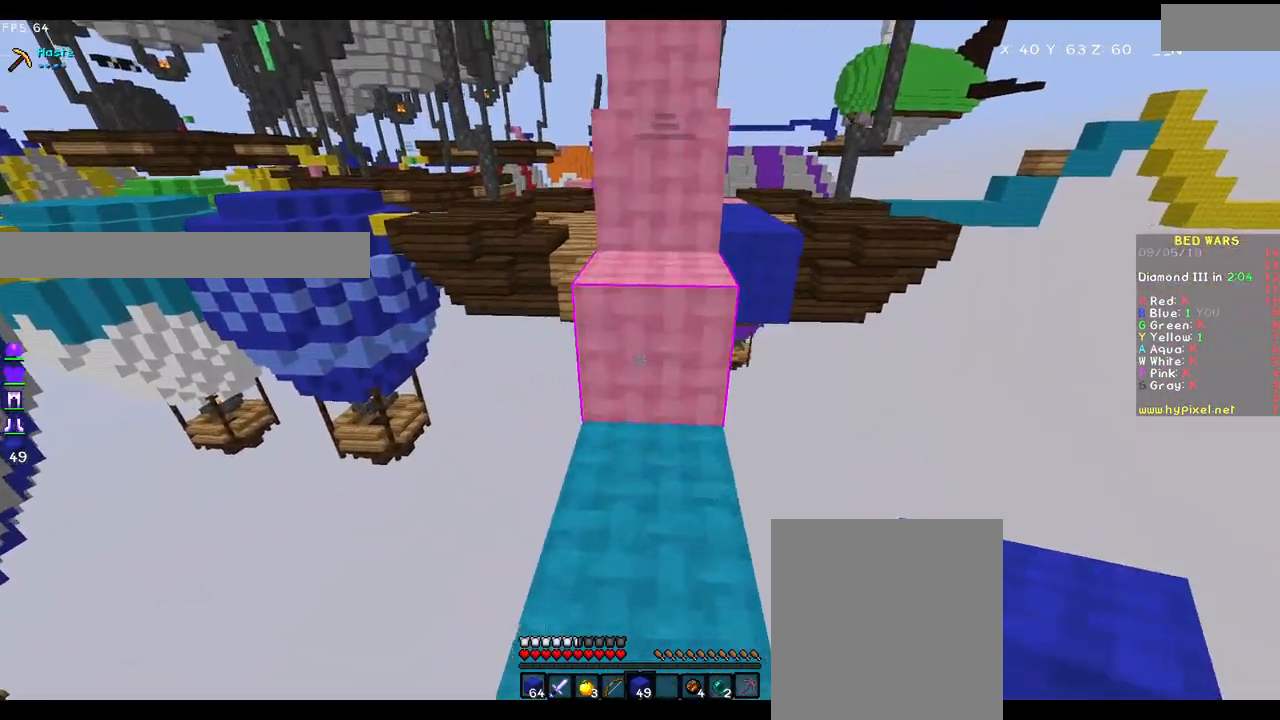
{"keys": ["w"], "mouse": [], "events": [[17, "mouse_right", "down"], [117, "mouse_right", "up"], [200, "mouse_left", "down"], [300, "mouse_left", "up"]]}
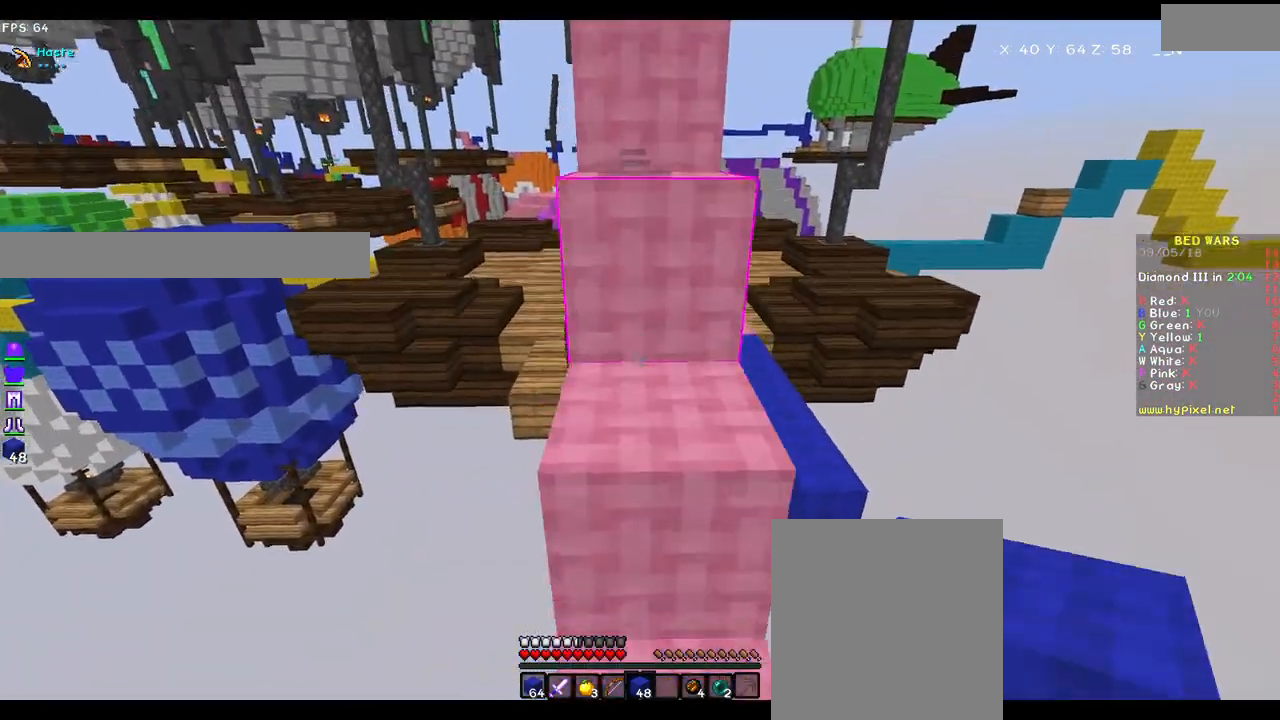
{"keys": ["d", "w"], "mouse": [], "events": [[267, "d", "down"]]}
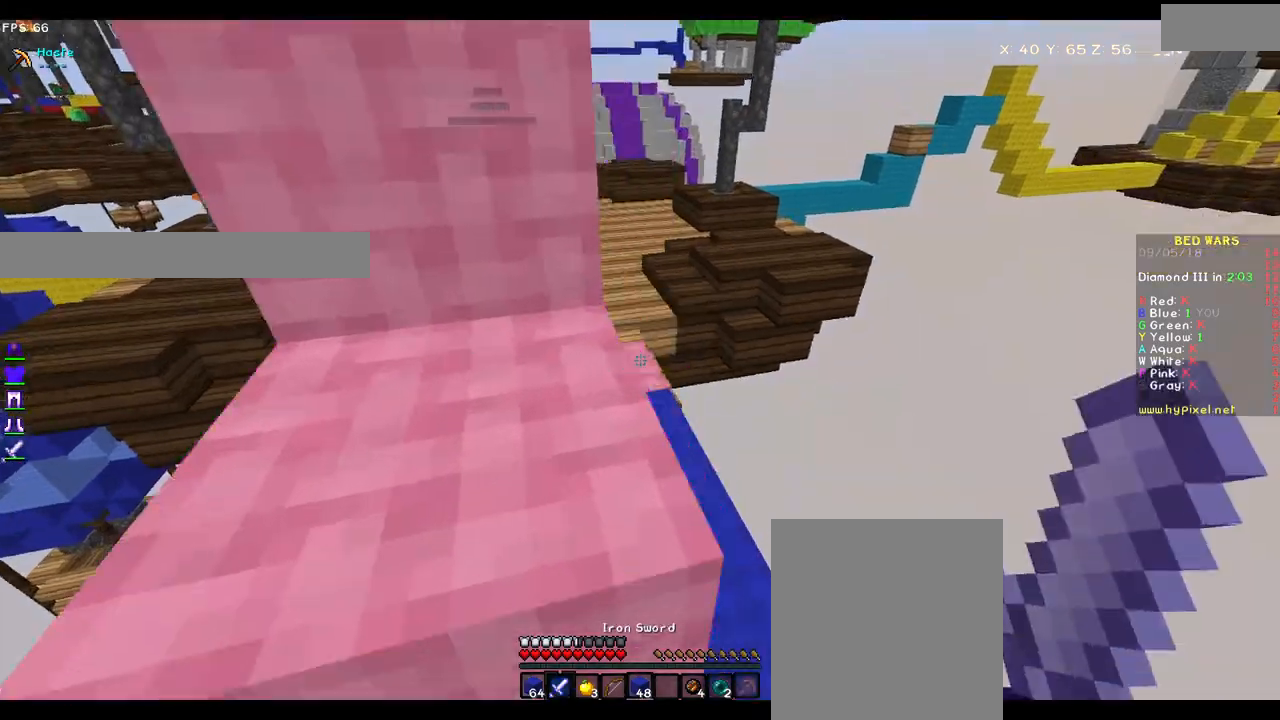
{"keys": ["w"], "mouse": [], "events": [[17, "d", "up"]]}
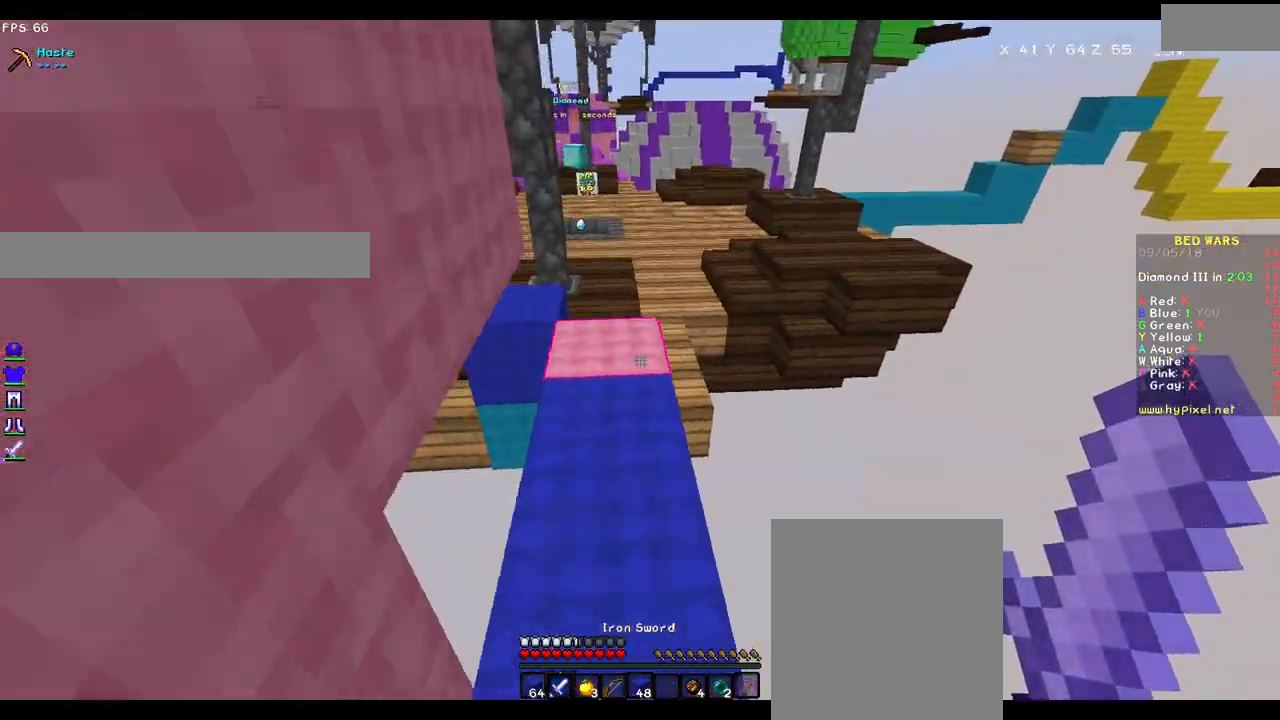
{"keys": ["w"], "mouse": [], "events": []}